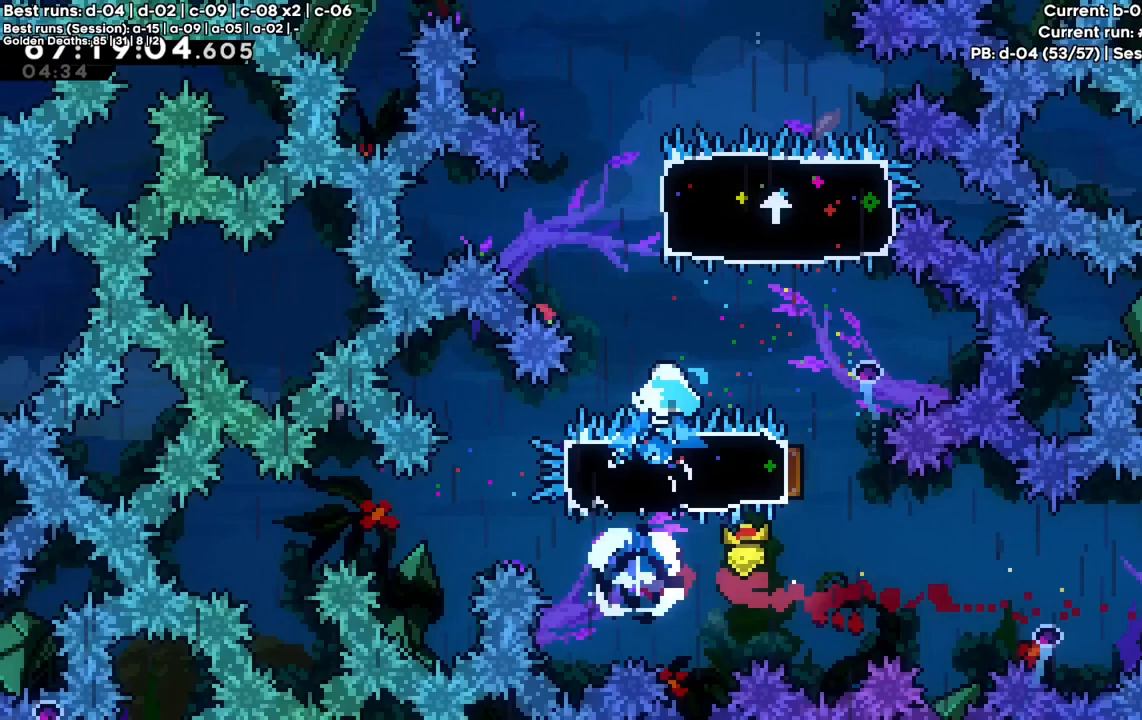
Gameplay with keyboard; each line is a JSON object with the keys held at the frame after it. "events" lists presses ("down") and releases ("up") of "a", "c", "d", "down", "f", "left", "right", "s", "up", "v", "x" and "z" between this image and that frame as [ms after this image, input, new state], when the widget could be followed in between. No other keys are recorded. Mouse input is not recorded.
{"keys": ["up", "x"], "events": [[83, "right", "down"], [133, "up", "up"], [133, "x", "up"], [233, "right", "up"], [333, "up", "down"], [333, "x", "down"]]}
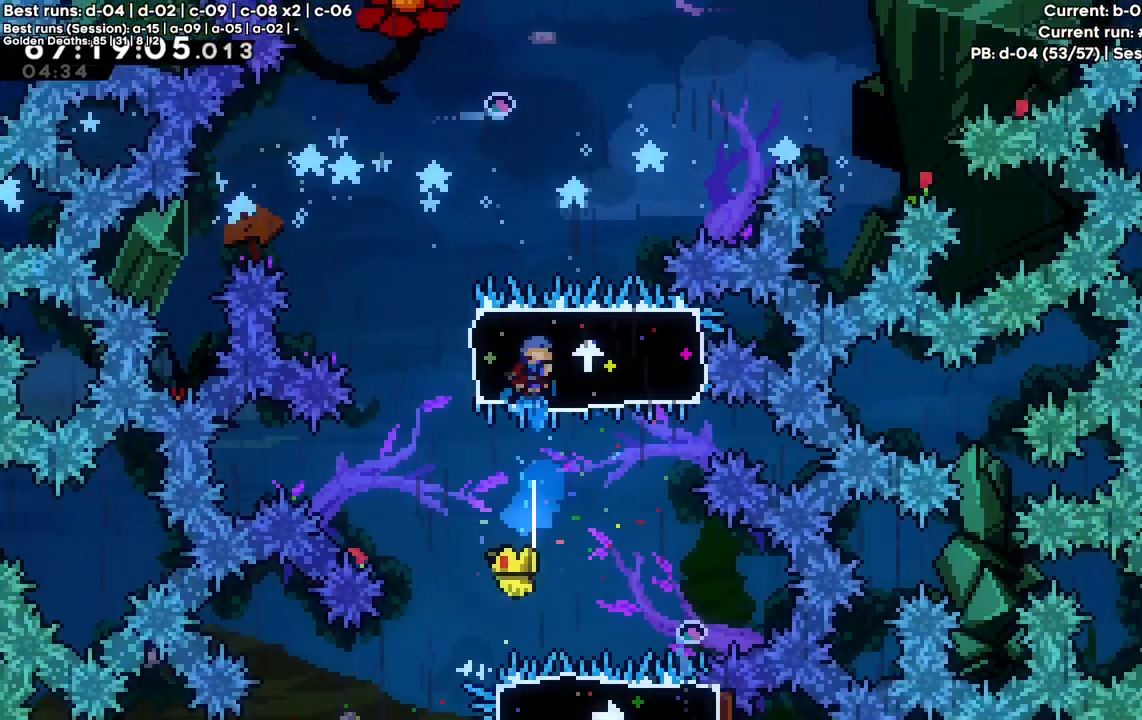
{"keys": [], "events": [[67, "left", "down"], [67, "up", "up"], [383, "x", "up"], [483, "left", "up"]]}
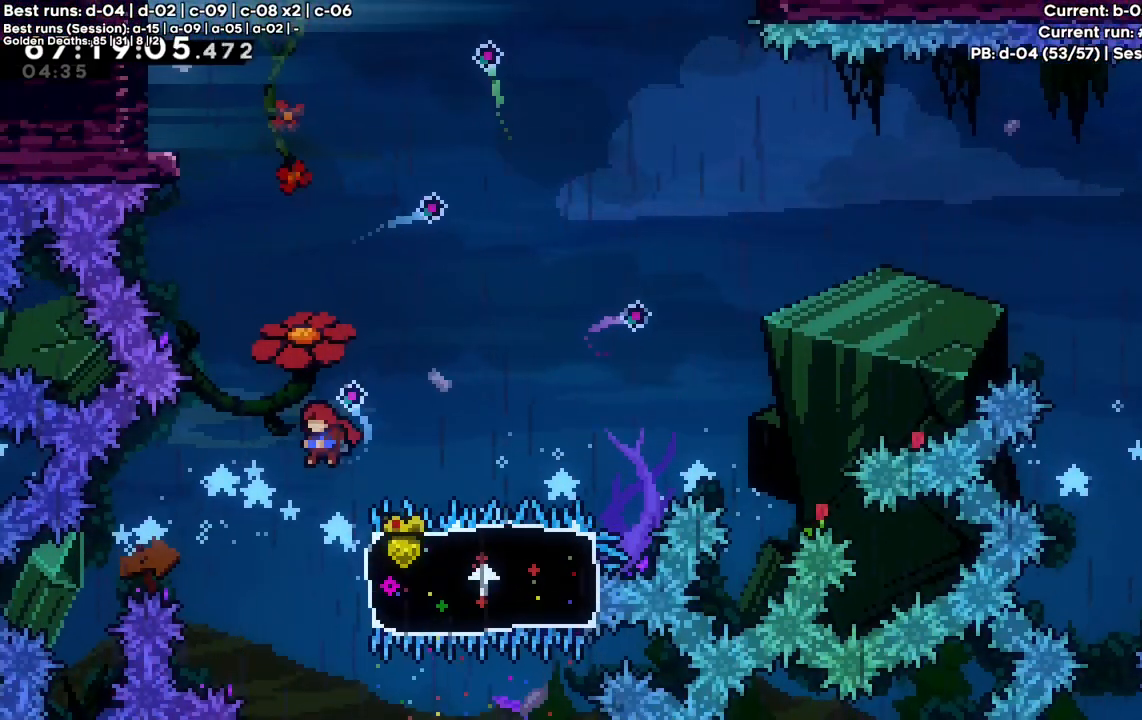
{"keys": ["up", "z"], "events": [[67, "right", "down"], [167, "z", "down"], [400, "up", "down"], [450, "right", "up"]]}
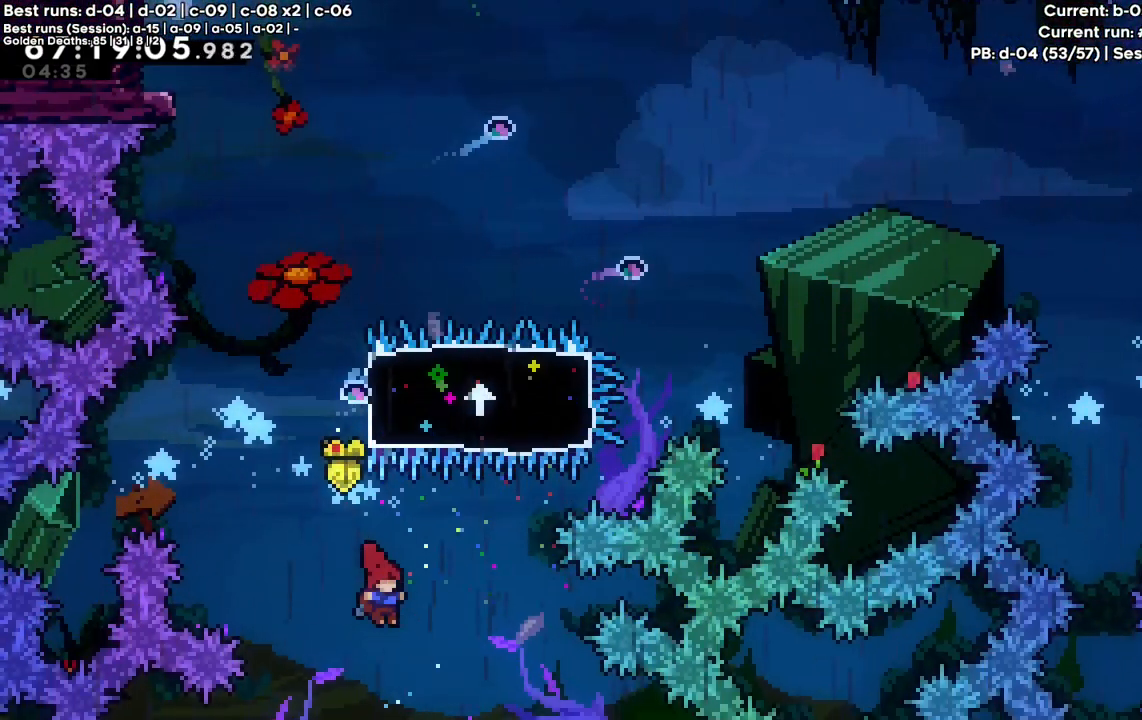
{"keys": ["up", "x", "z"], "events": [[283, "x", "down"]]}
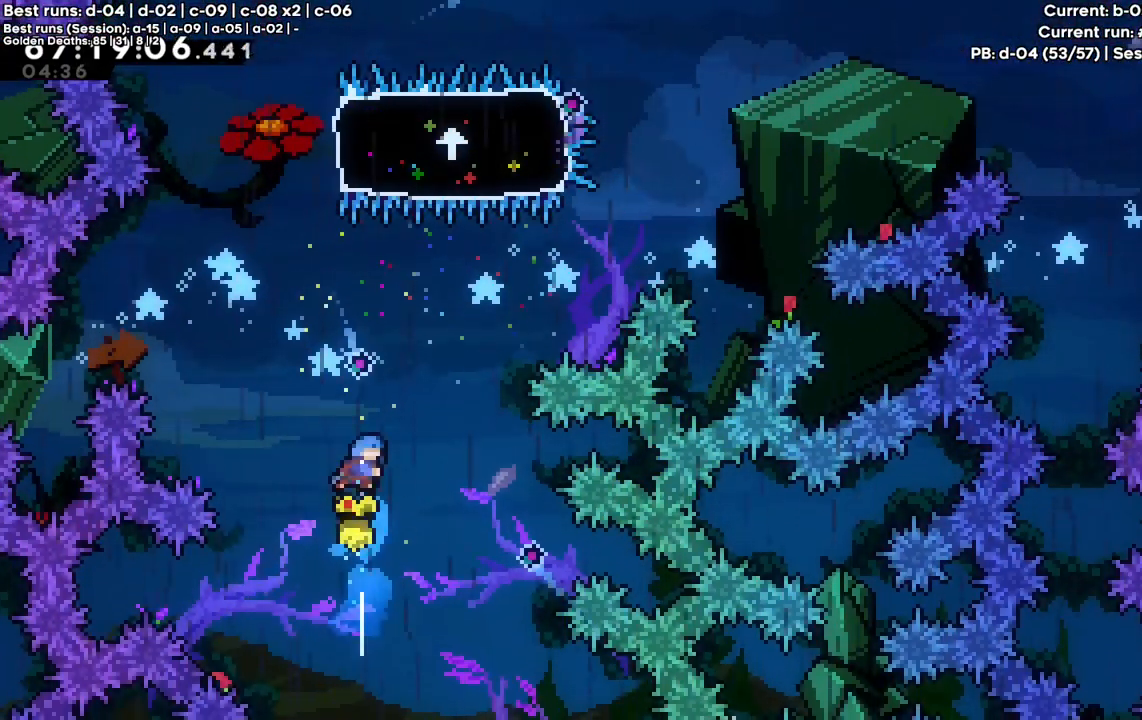
{"keys": ["right", "up", "z"], "events": [[200, "right", "down"], [250, "x", "up"]]}
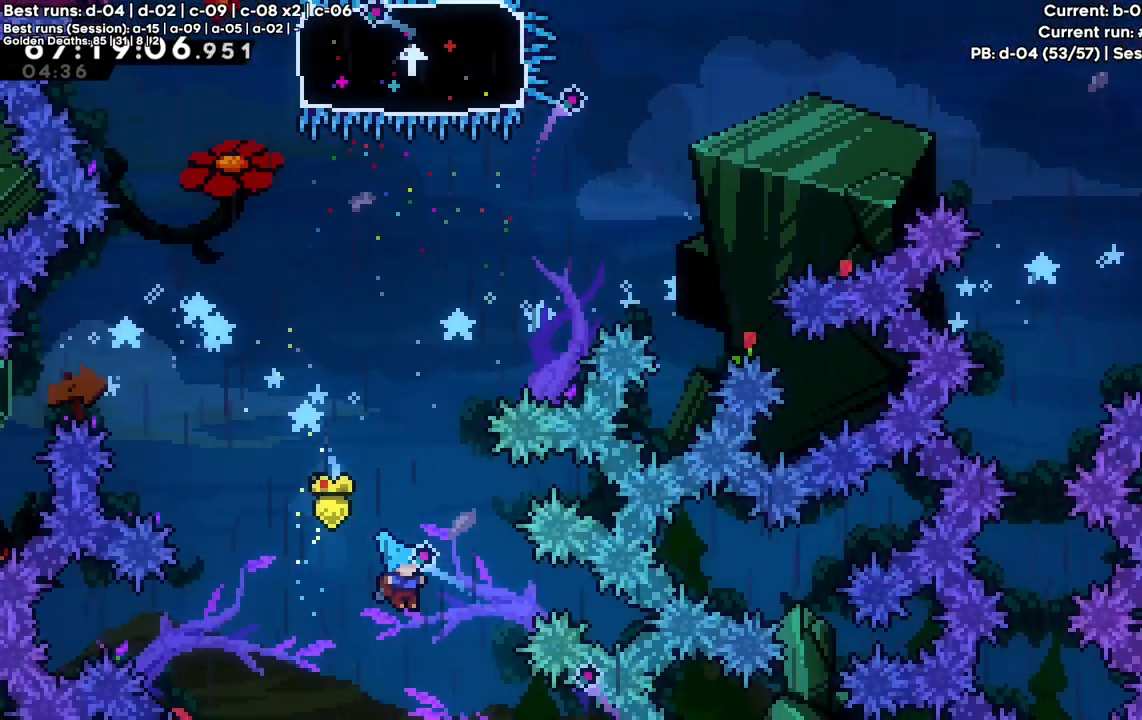
{"keys": ["z"], "events": [[83, "right", "up"], [83, "up", "up"], [167, "right", "down"], [500, "right", "up"]]}
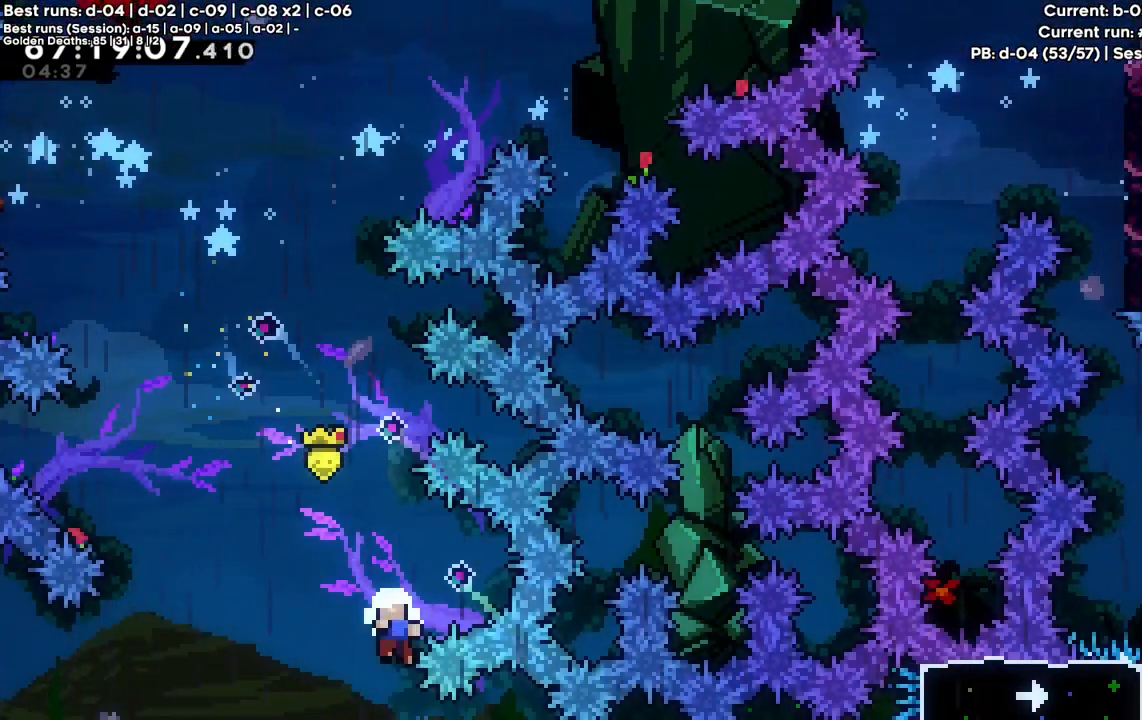
{"keys": [], "events": [[233, "c", "down"], [367, "z", "up"], [417, "c", "up"]]}
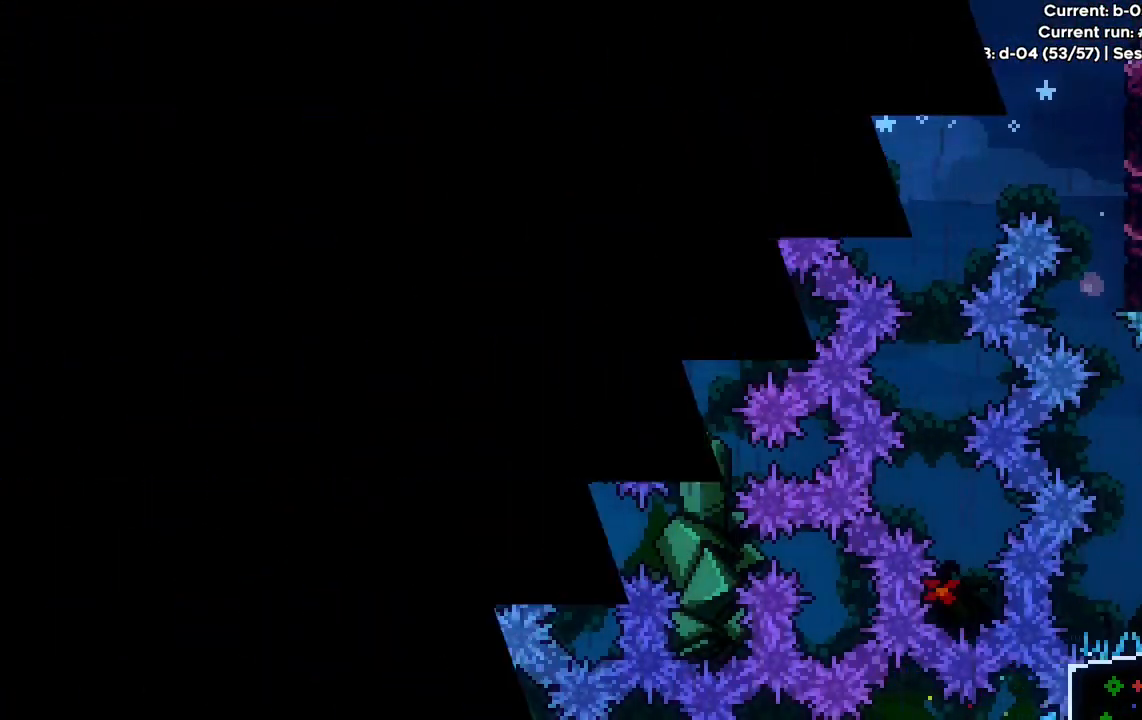
{"keys": [], "events": []}
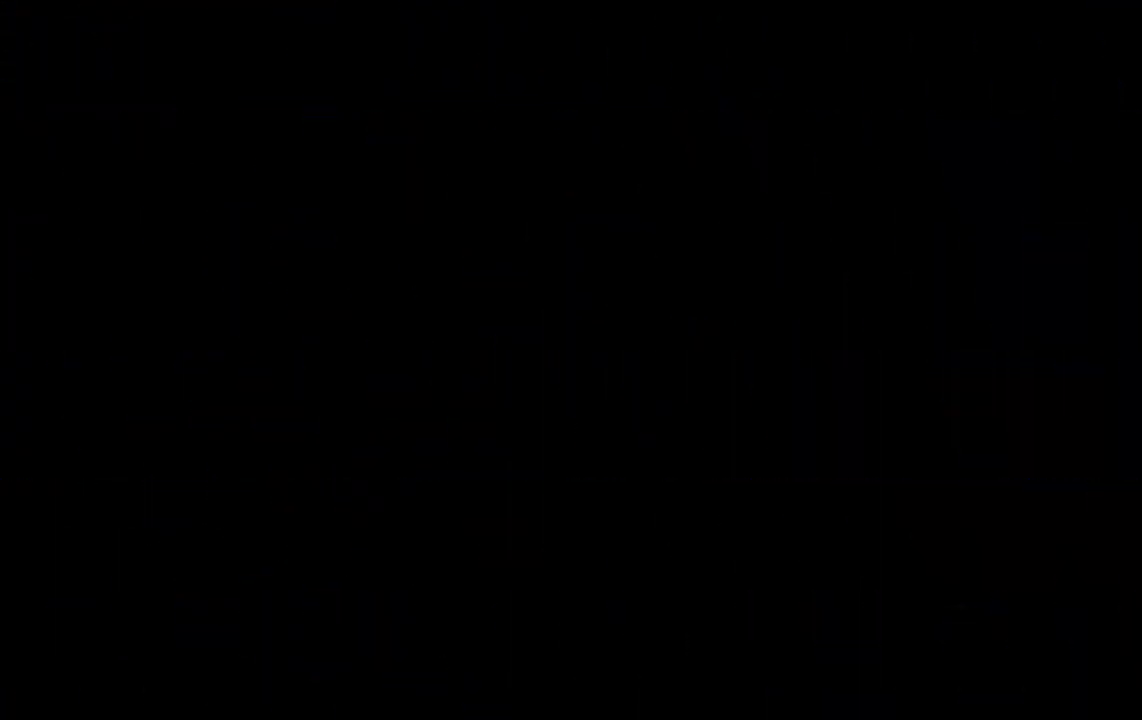
{"keys": [], "events": []}
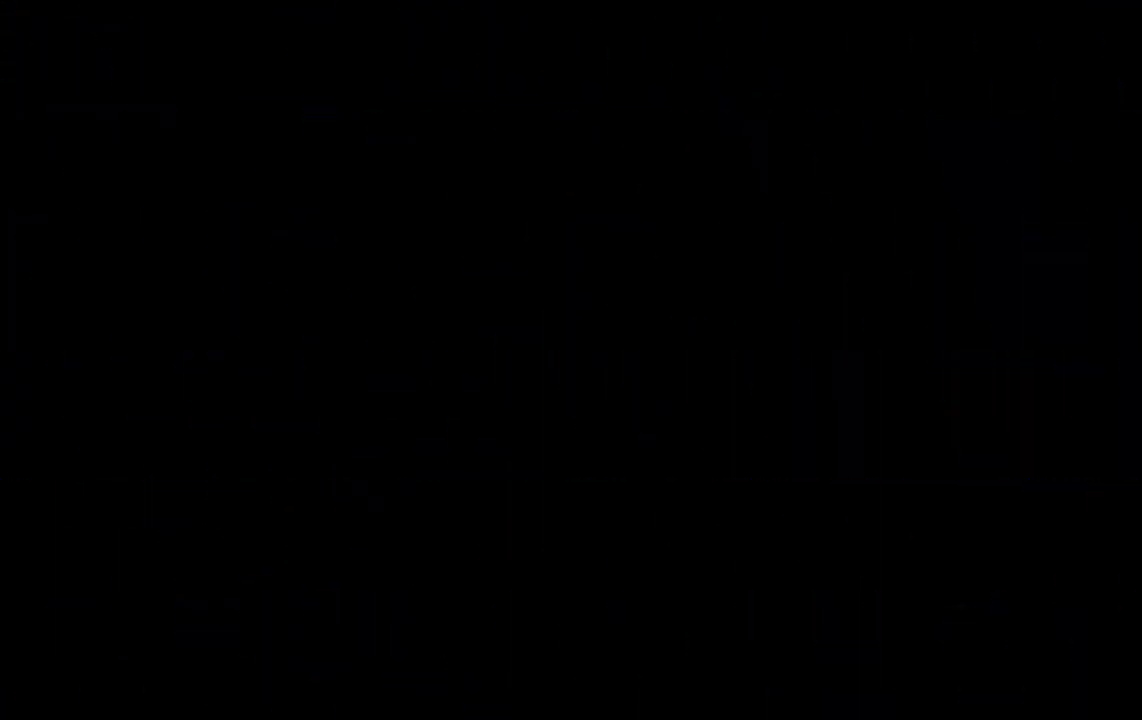
{"keys": [], "events": []}
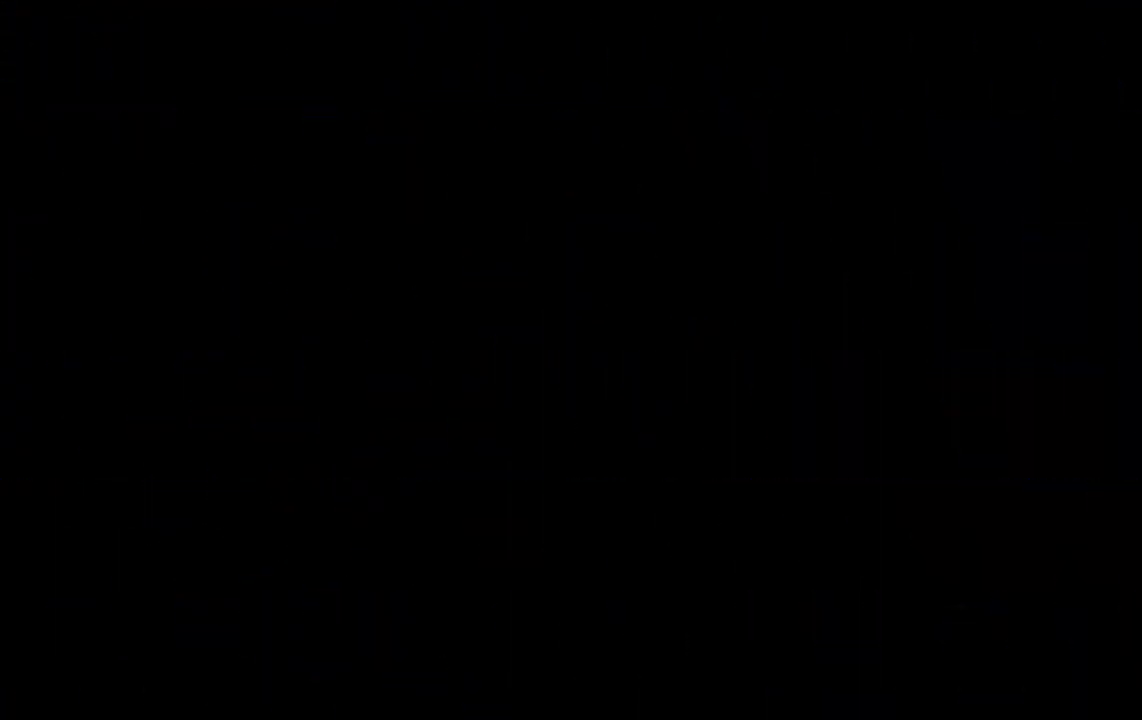
{"keys": [], "events": []}
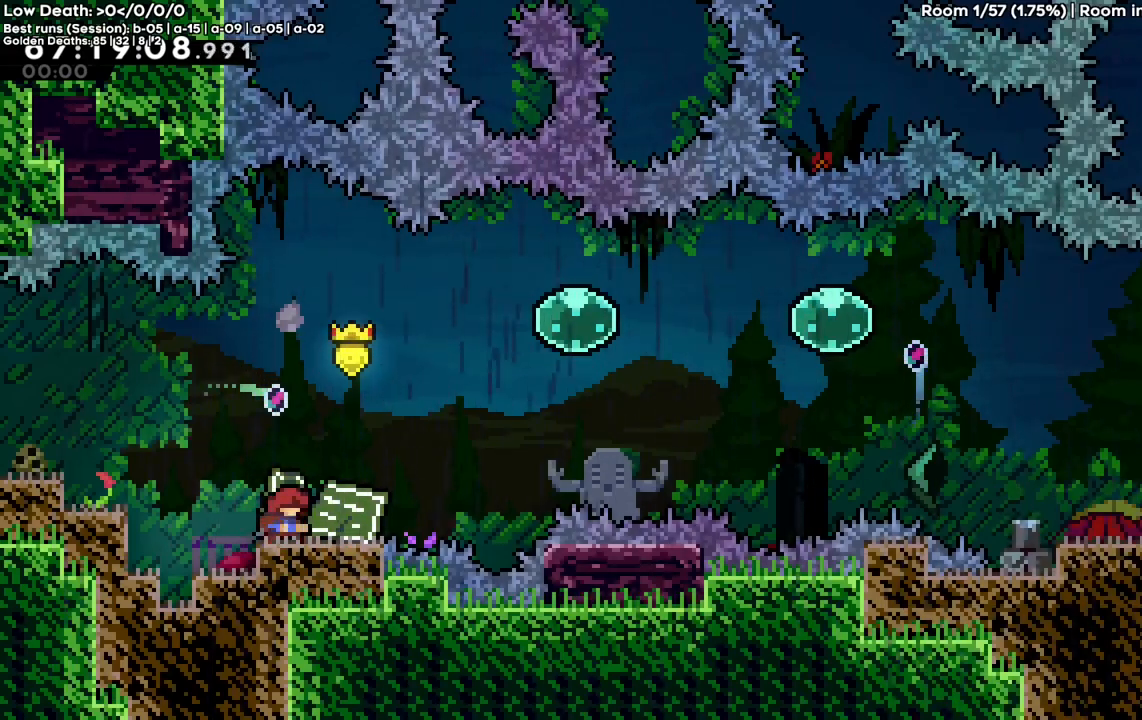
{"keys": ["up", "x"], "events": [[117, "right", "down"], [317, "right", "up"], [317, "up", "down"], [367, "x", "down"]]}
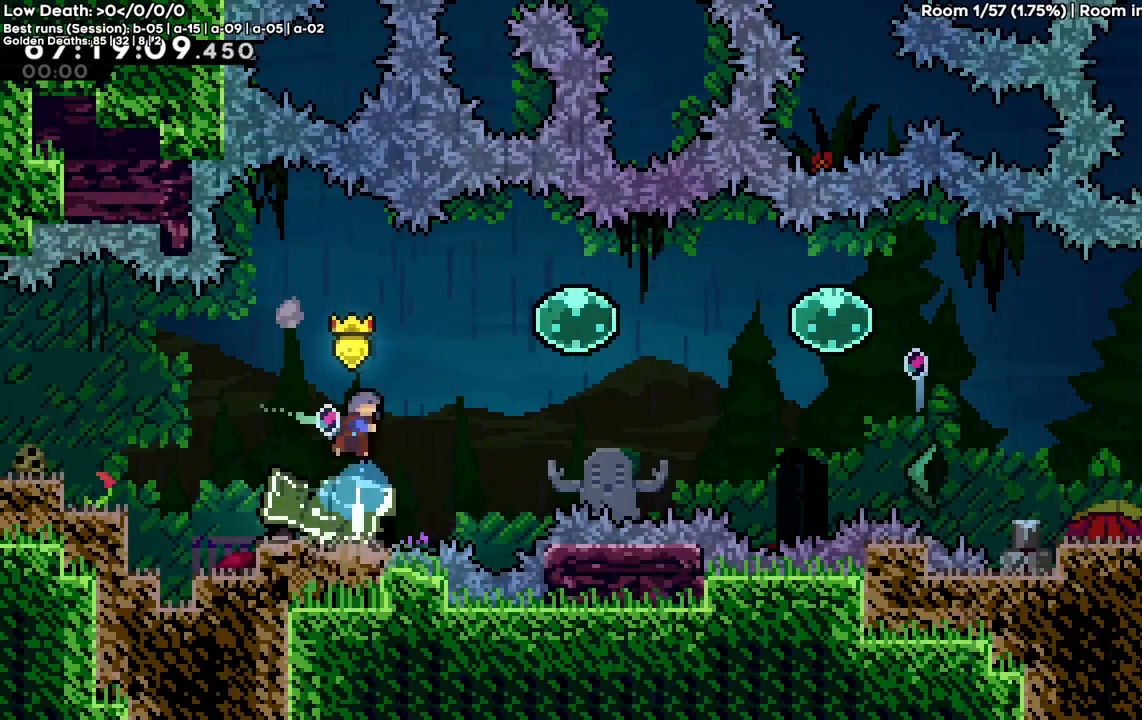
{"keys": [], "events": [[133, "x", "up"], [367, "up", "up"]]}
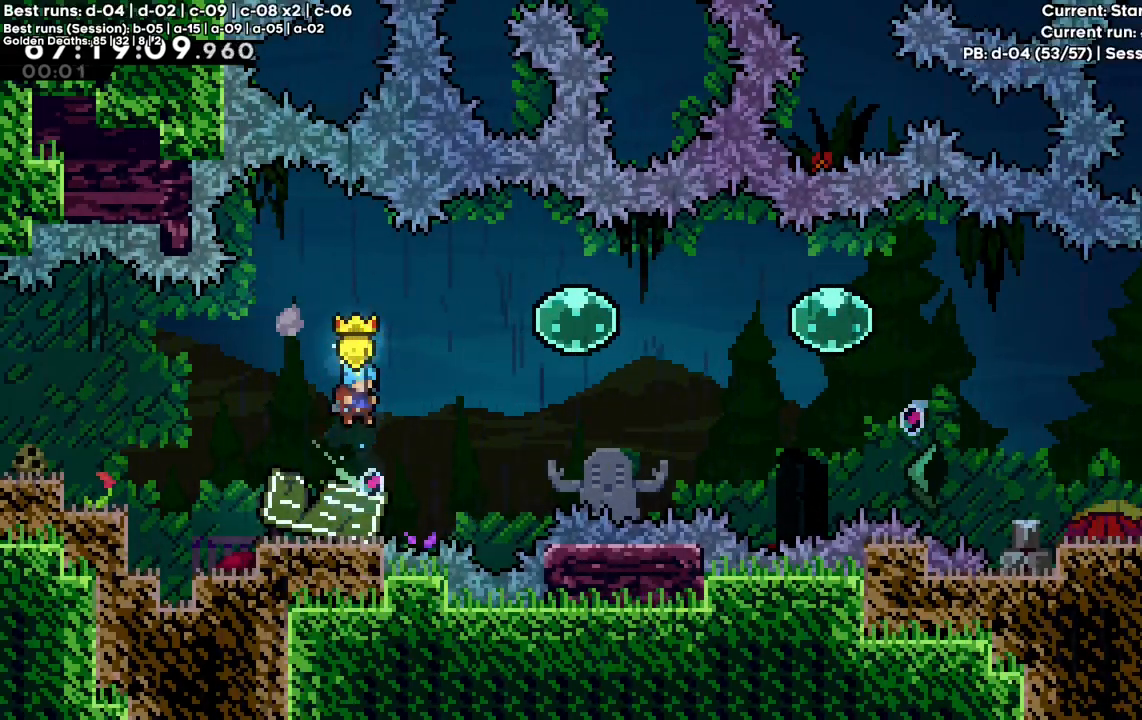
{"keys": ["right"], "events": [[250, "right", "down"], [300, "c", "down"], [433, "c", "up"]]}
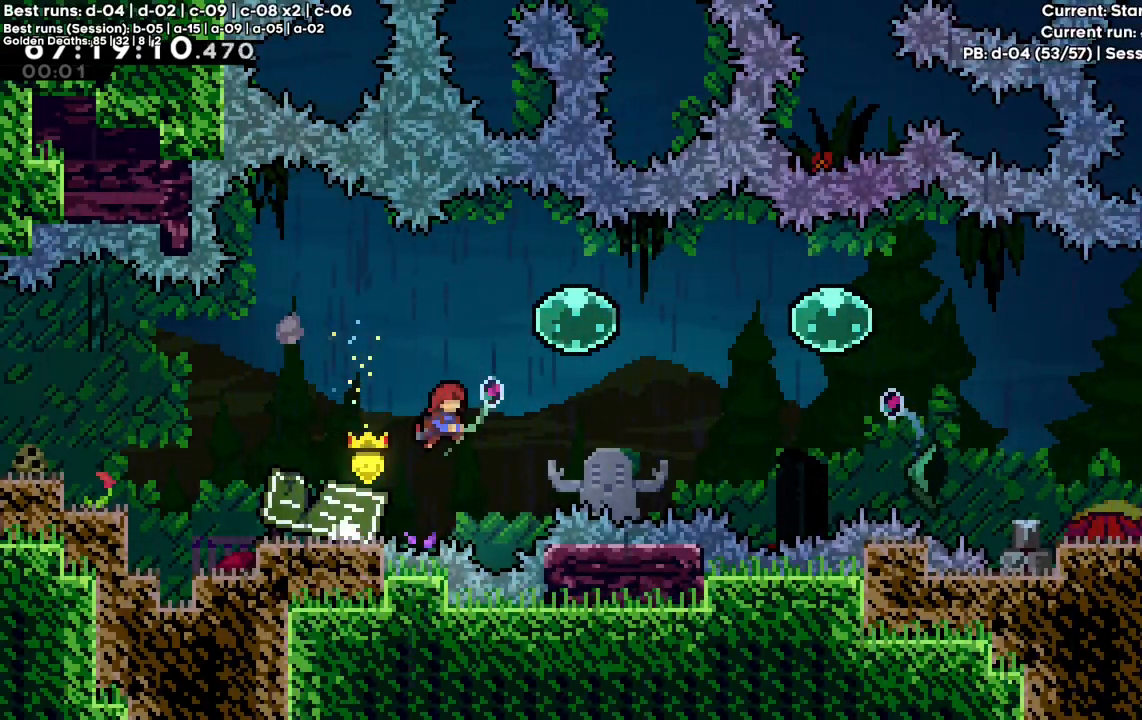
{"keys": ["right", "x"], "events": [[133, "up", "down"], [133, "x", "down"], [267, "x", "up"], [300, "up", "up"], [350, "x", "down"]]}
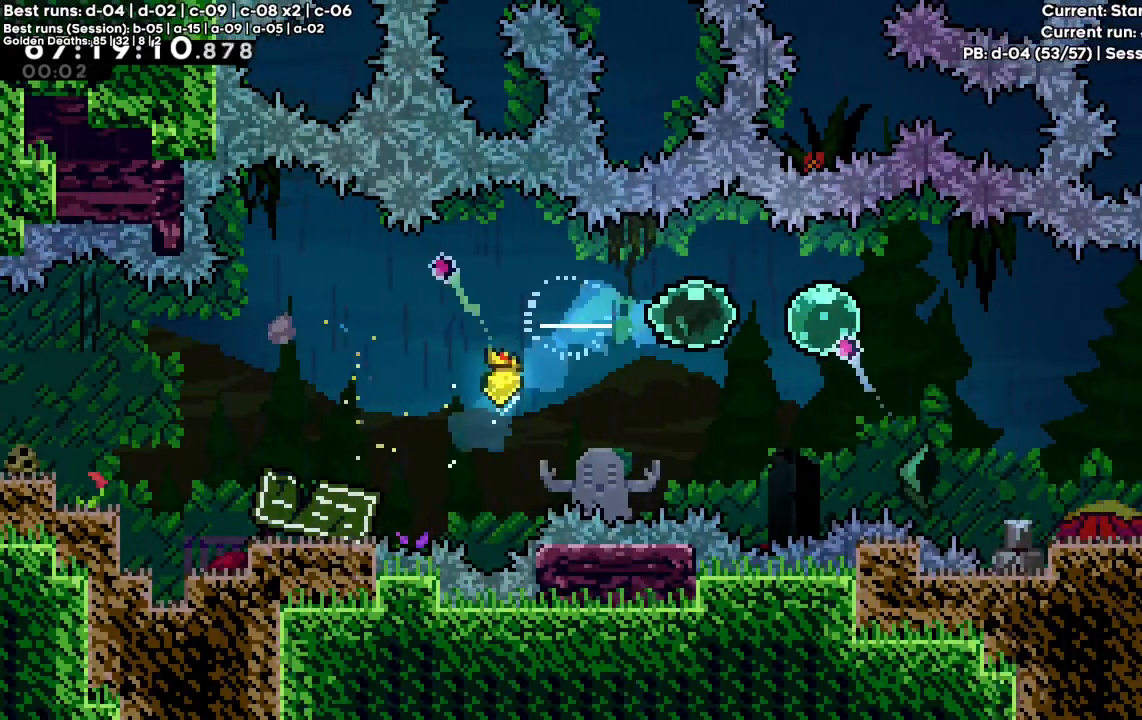
{"keys": ["right"], "events": [[50, "x", "up"], [183, "x", "down"], [283, "x", "up"]]}
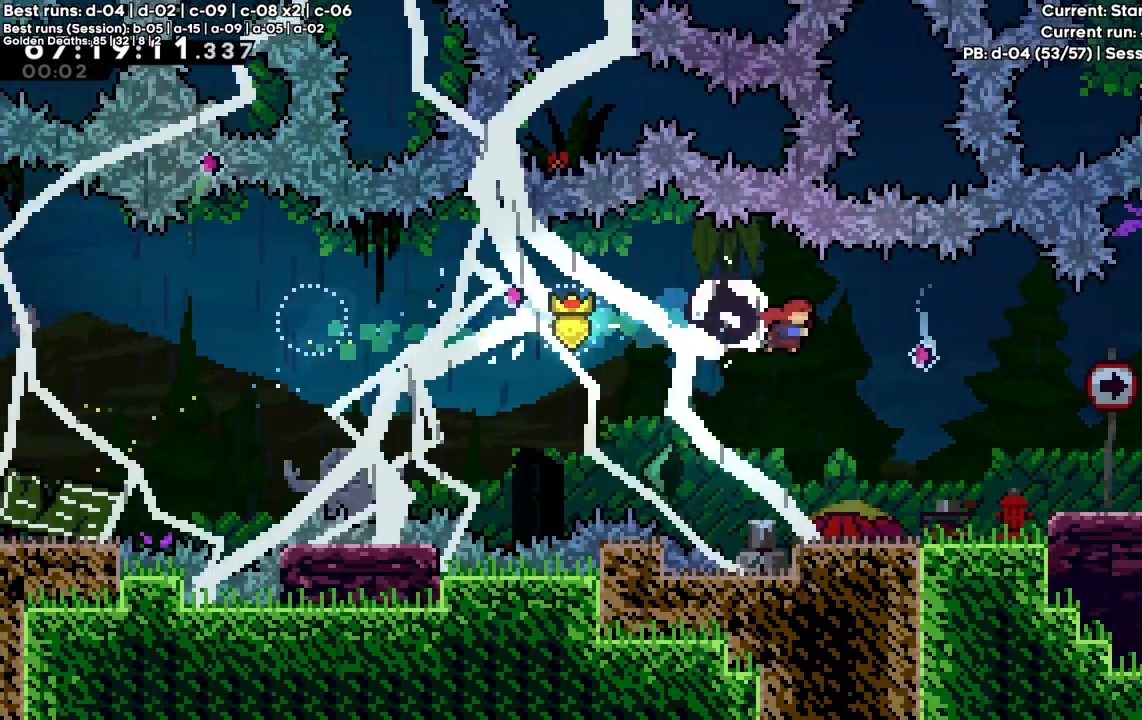
{"keys": ["right"], "events": [[400, "c", "down"], [483, "c", "up"]]}
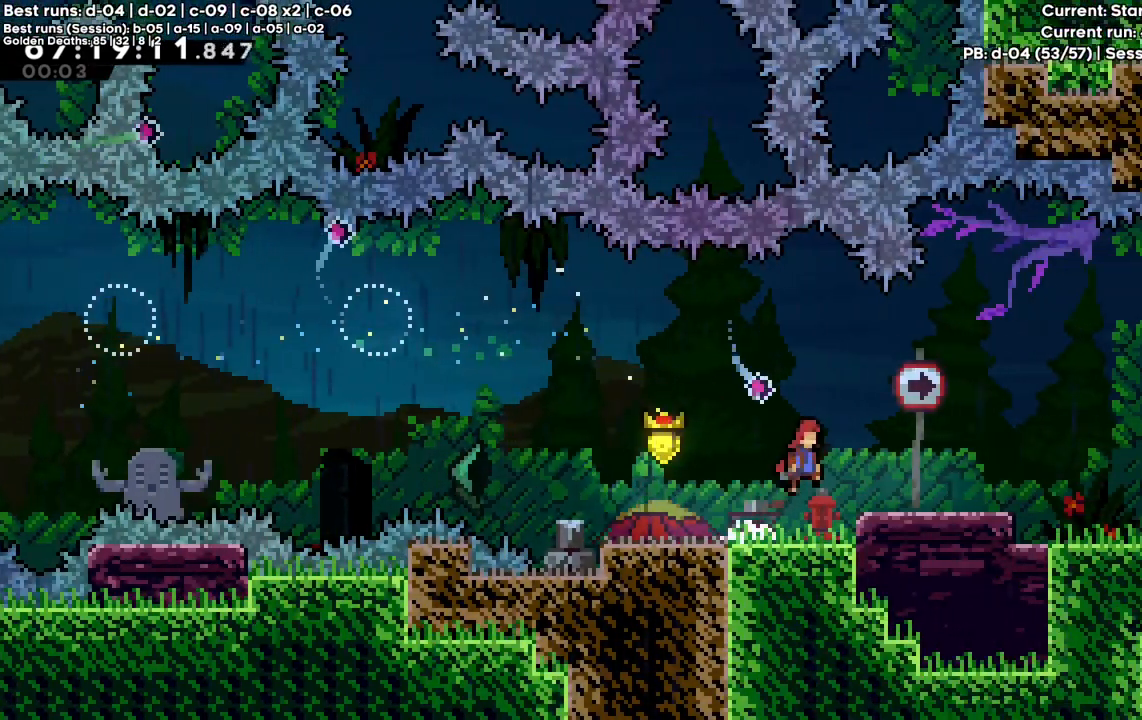
{"keys": ["right"], "events": [[117, "down", "down"], [117, "x", "down"], [217, "x", "up"], [267, "down", "up"]]}
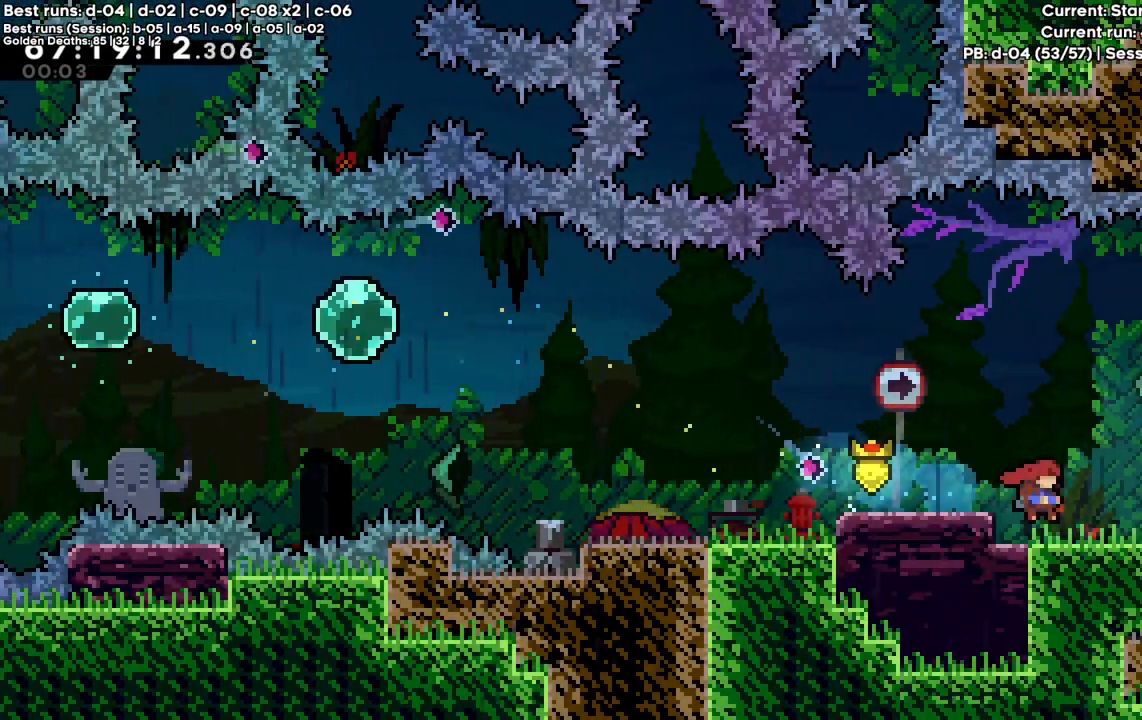
{"keys": ["right"], "events": [[367, "c", "down"], [417, "c", "up"]]}
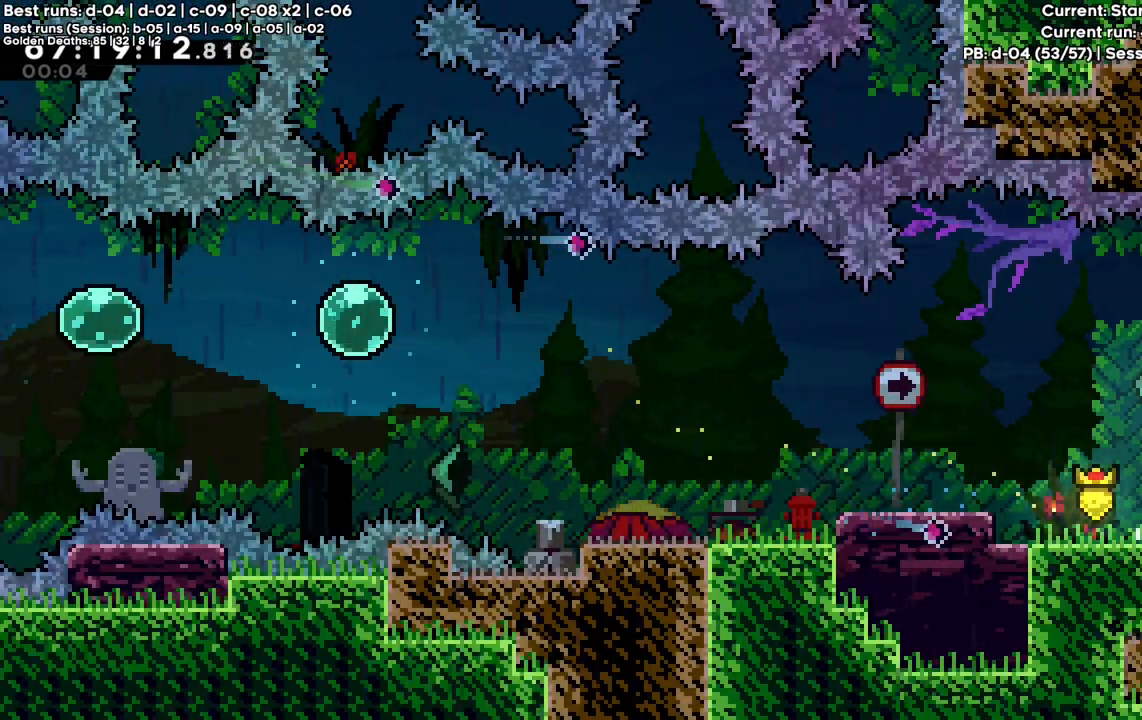
{"keys": ["right"], "events": []}
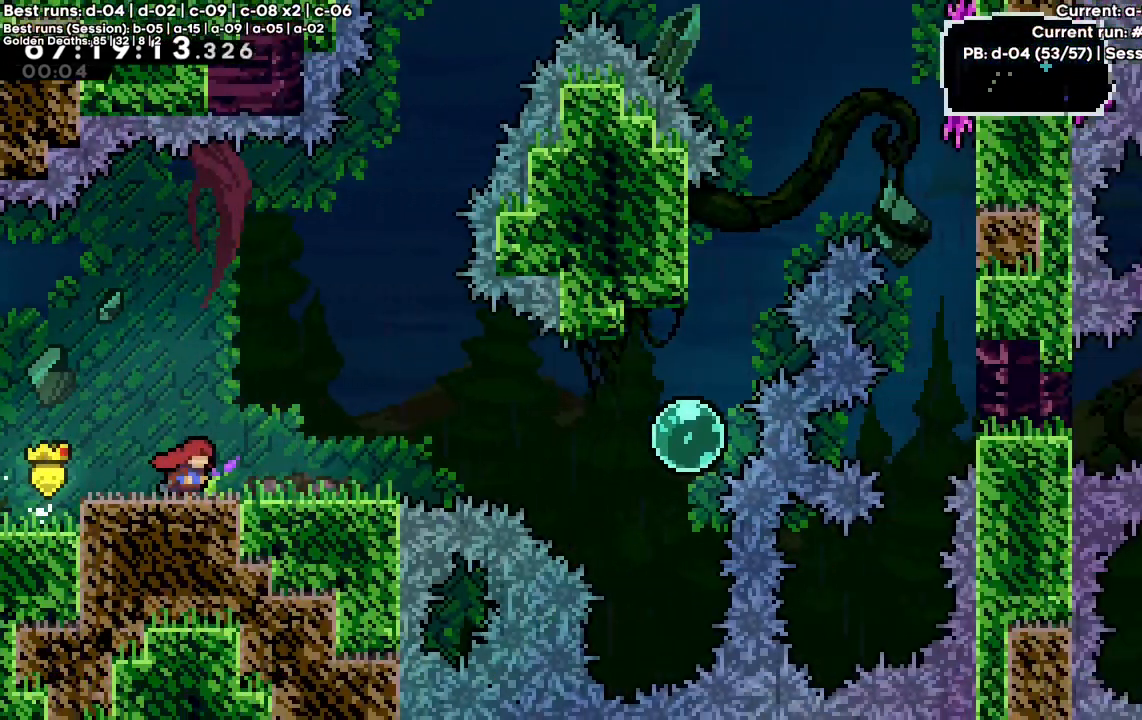
{"keys": ["c", "right"], "events": [[450, "c", "down"]]}
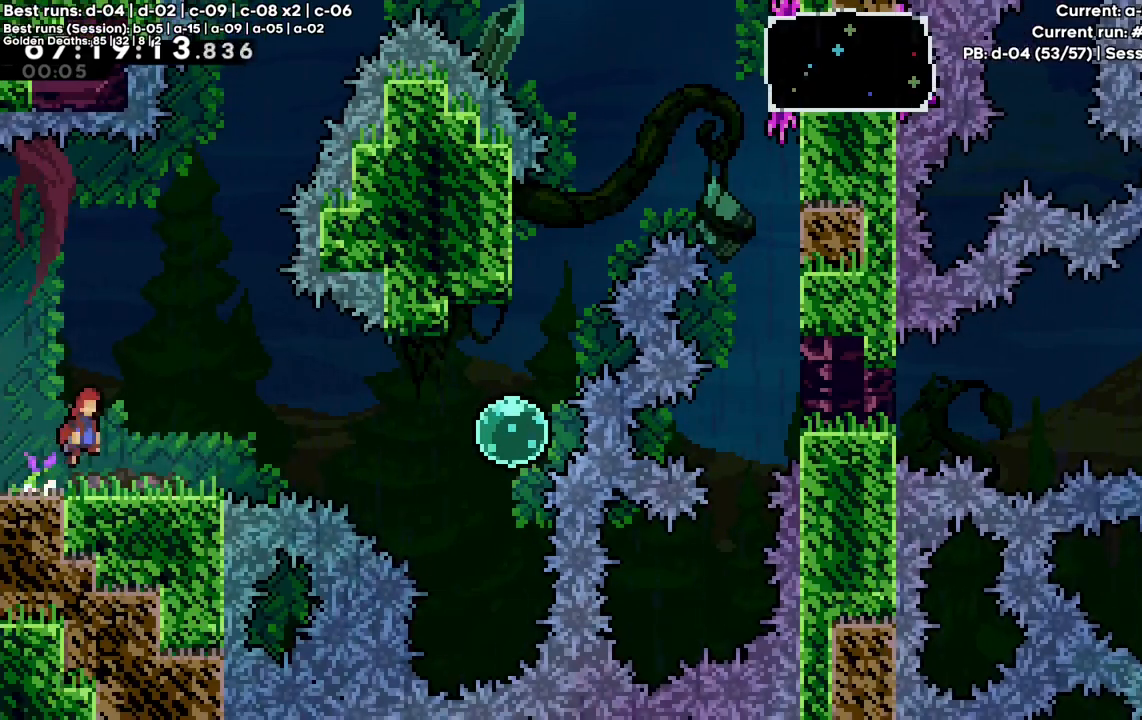
{"keys": ["c", "right"], "events": [[50, "down", "down"], [50, "x", "down"], [100, "c", "up"], [183, "x", "up"], [233, "down", "up"], [283, "c", "down"]]}
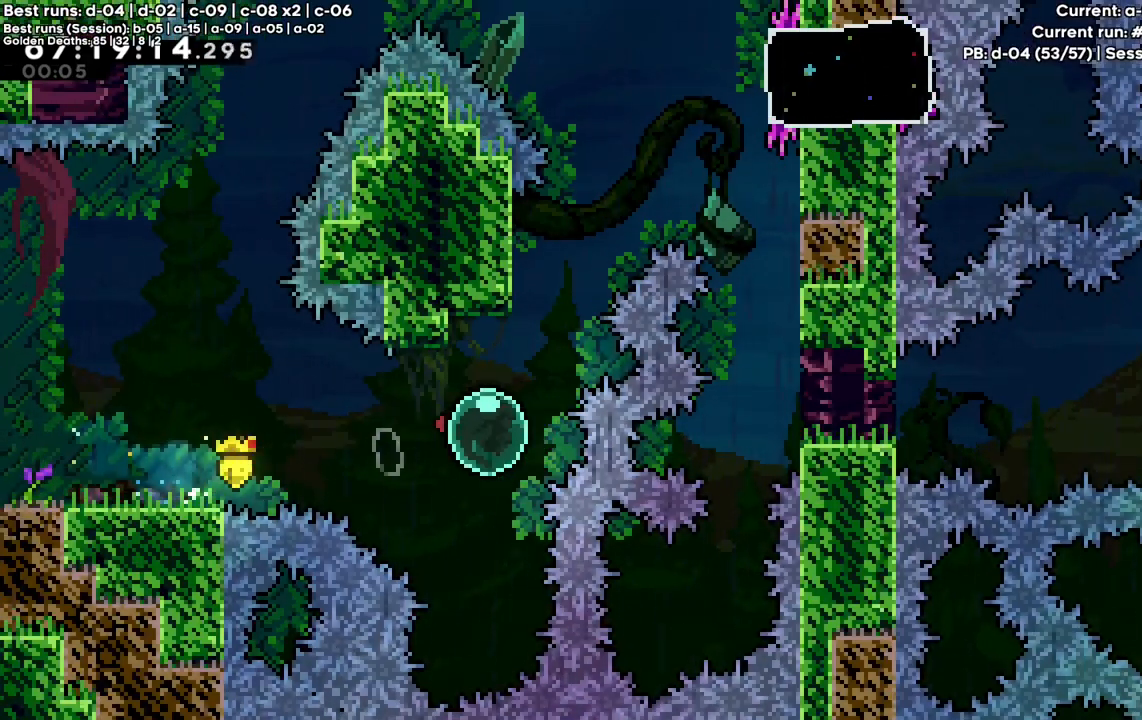
{"keys": ["c", "right", "up", "x"], "events": [[117, "right", "up"], [117, "up", "down"], [117, "x", "down"], [150, "c", "up"], [383, "c", "down"], [383, "right", "down"]]}
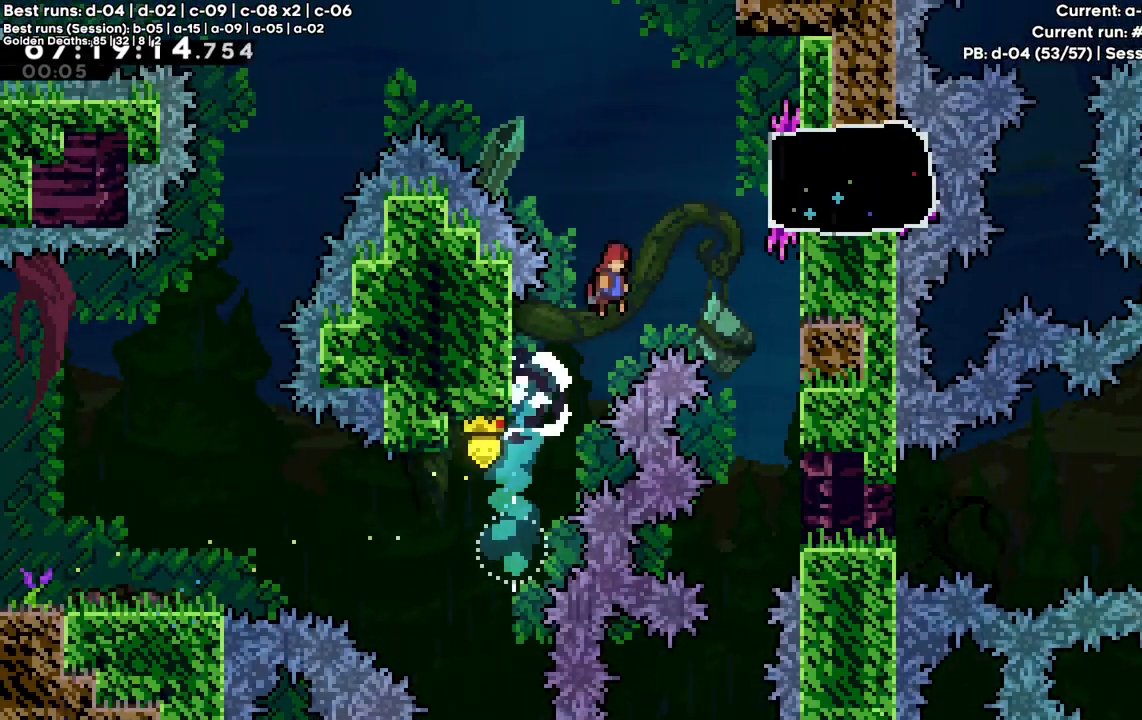
{"keys": ["up", "z"], "events": [[167, "x", "up"], [317, "z", "down"], [350, "right", "up"], [400, "c", "up"]]}
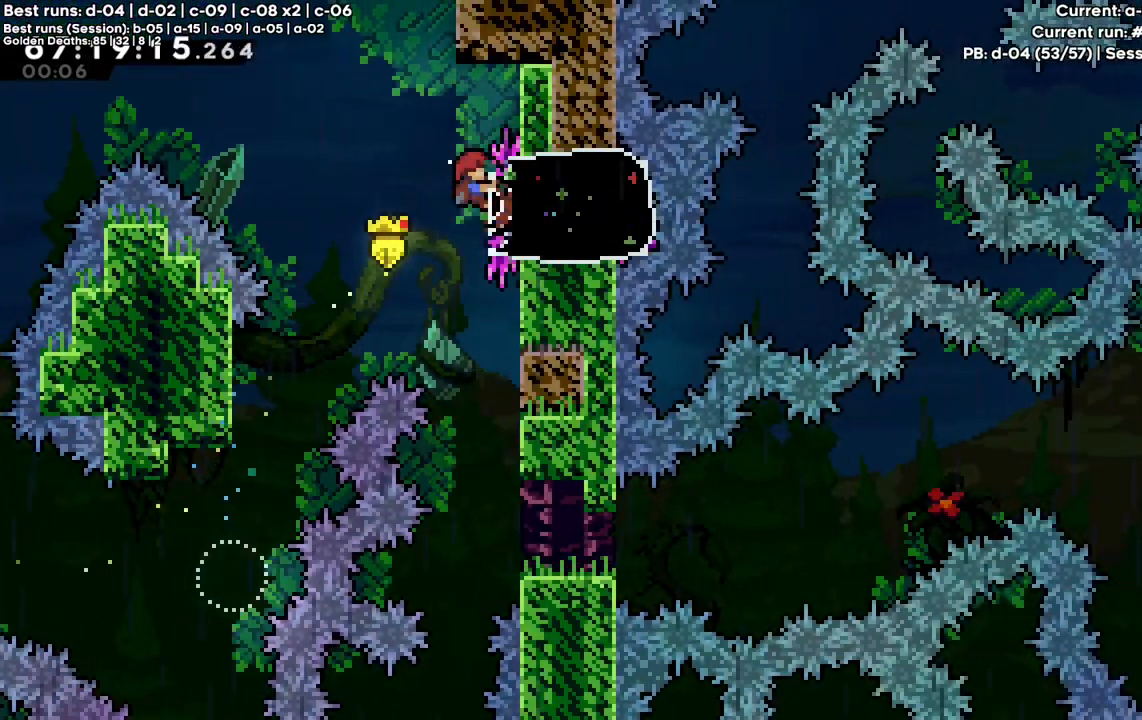
{"keys": ["right", "z"], "events": [[50, "up", "up"], [467, "right", "down"]]}
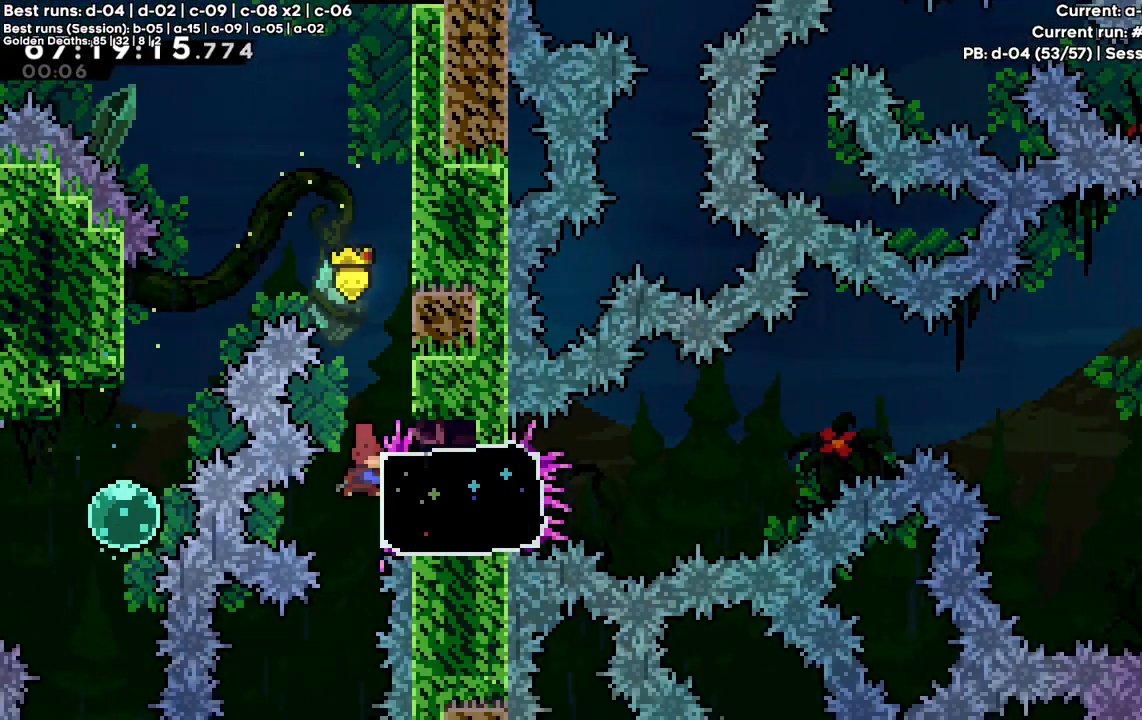
{"keys": ["c", "right", "z"], "events": [[17, "x", "down"], [150, "x", "up"], [250, "c", "down"]]}
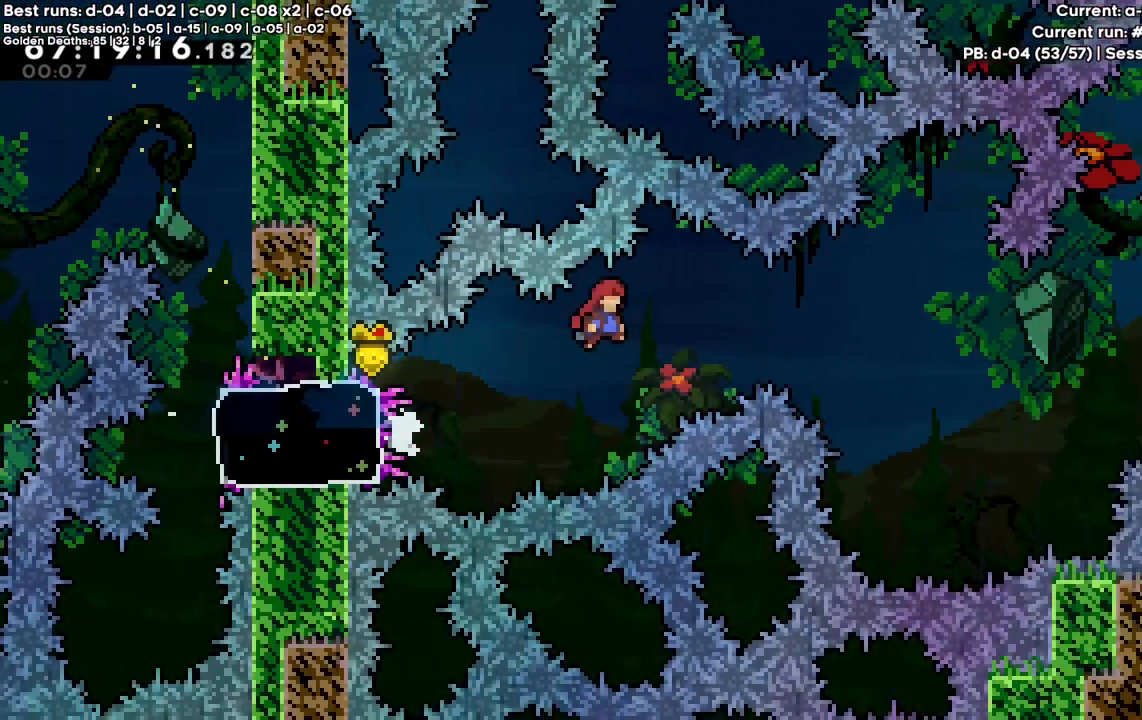
{"keys": ["c", "right", "z"], "events": []}
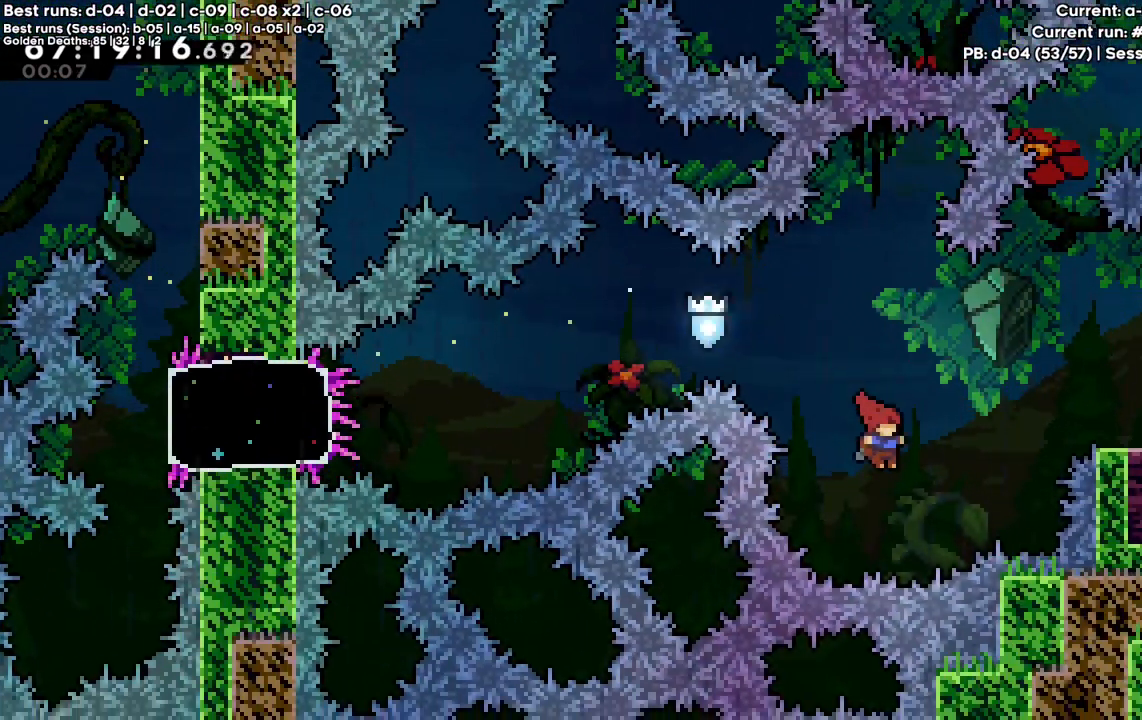
{"keys": ["right", "up"], "events": [[50, "up", "down"], [100, "x", "down"], [233, "x", "up"], [233, "z", "up"], [283, "c", "up"]]}
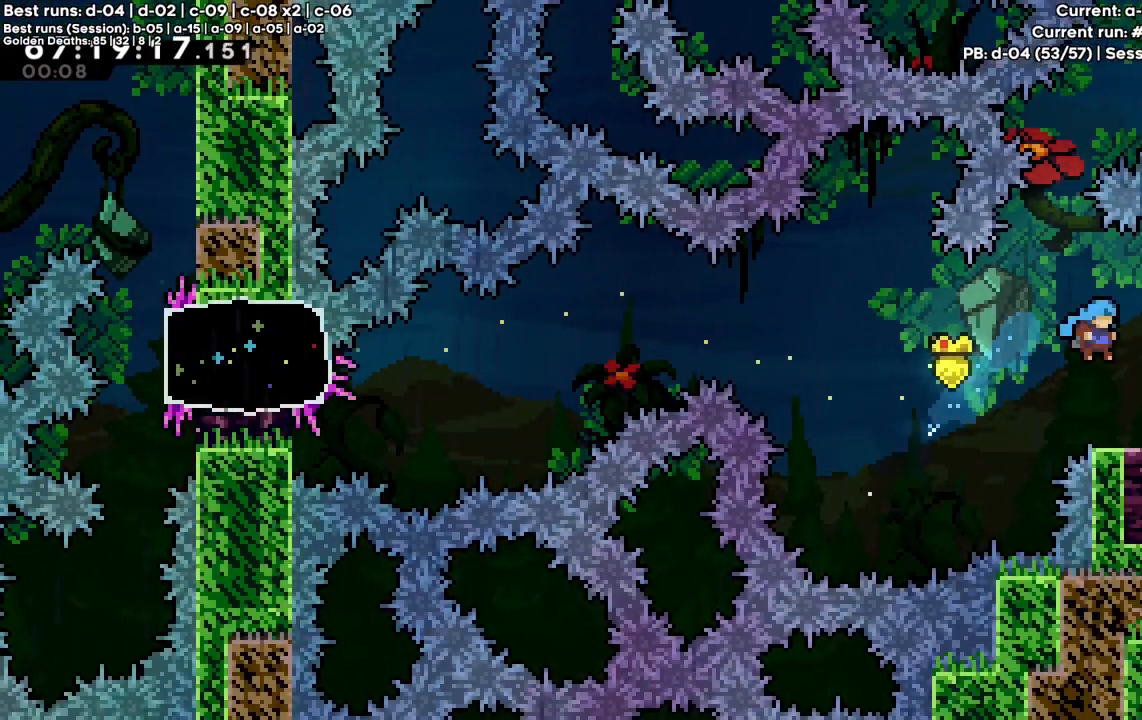
{"keys": ["right"], "events": [[17, "up", "up"]]}
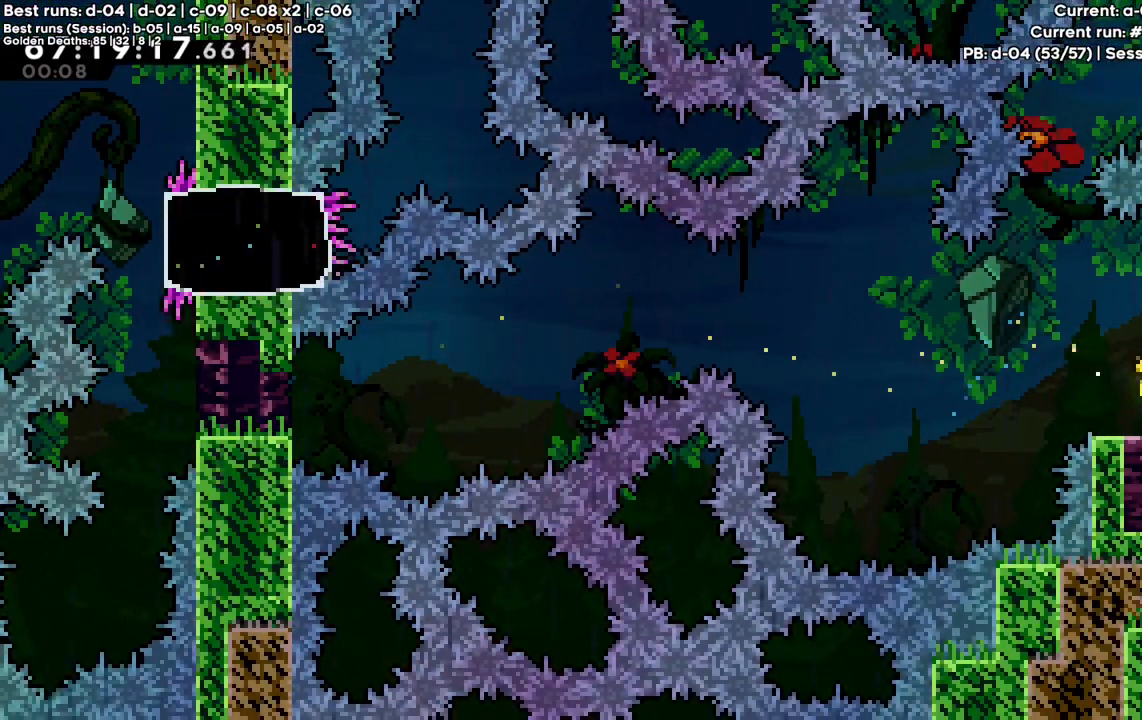
{"keys": ["right"], "events": []}